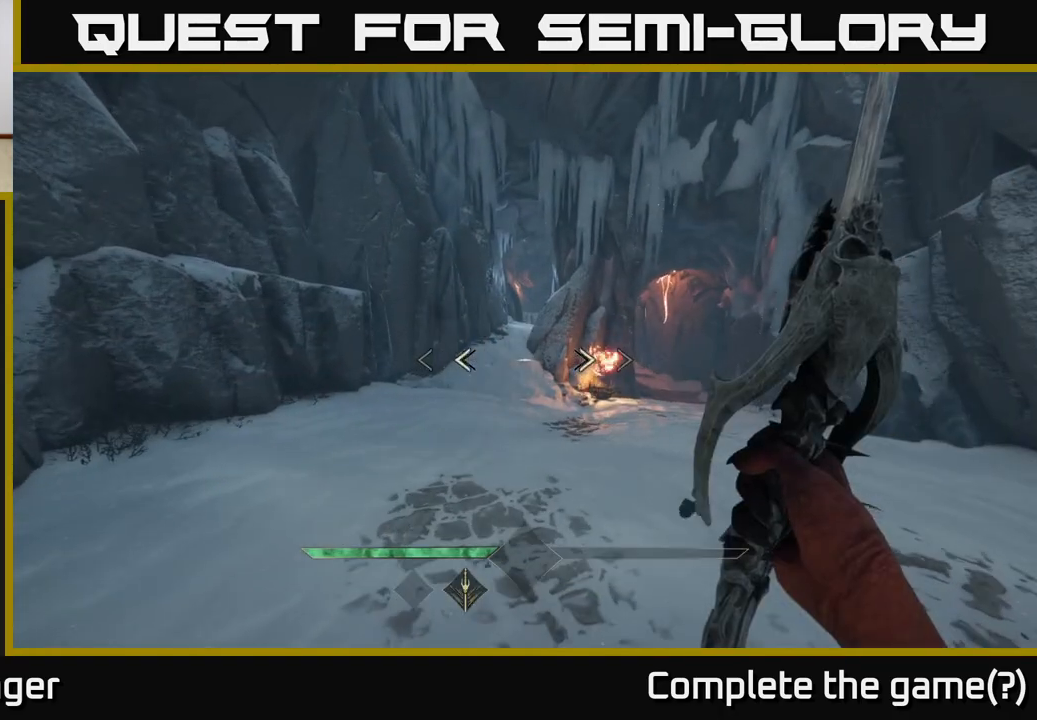
Gameplay with a controller (Xbox layout); each line is a JSON object with the inputs held at the frame after it. "events" lists button and stick changes between this image and that frame as [ms after this image, input, new state], when the widget could be followed in between.
{"buttons": [], "left_stick": "up-right", "right_stick": "center", "events": [[17, "left_stick", "down"], [83, "right_stick", "down-right"], [117, "left_stick", "left"], [217, "left_stick", "up"], [317, "right_stick", "center"], [400, "left_stick", "up-right"]]}
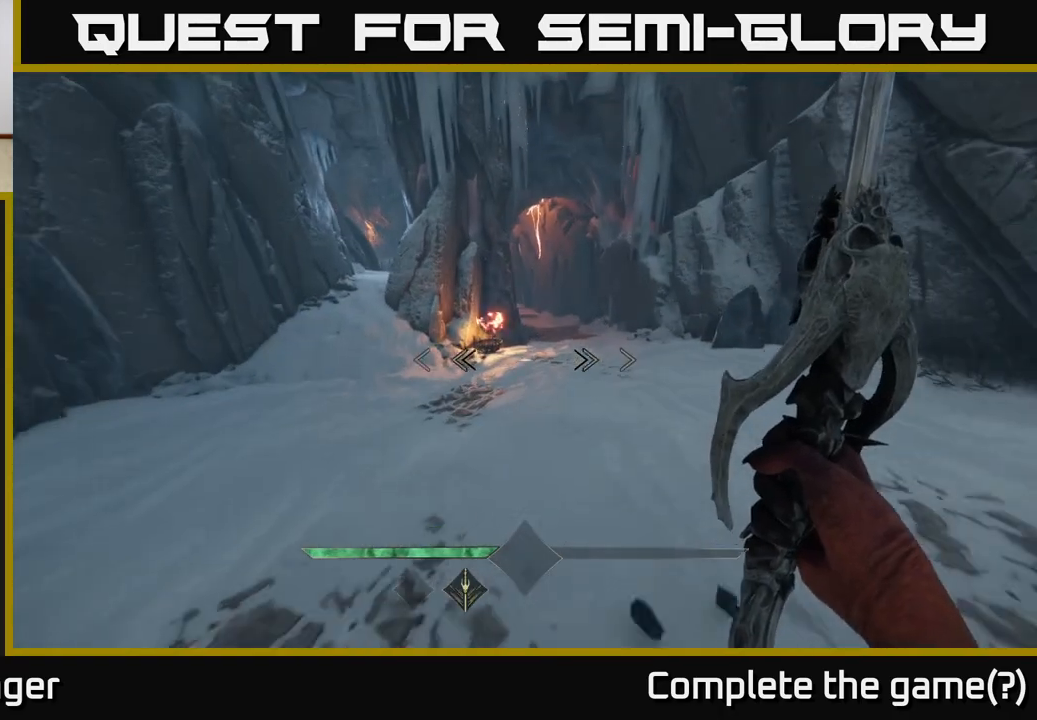
{"buttons": [], "left_stick": "up", "right_stick": "center", "events": [[50, "left_stick", "up"], [183, "right_stick", "up"], [300, "right_stick", "center"]]}
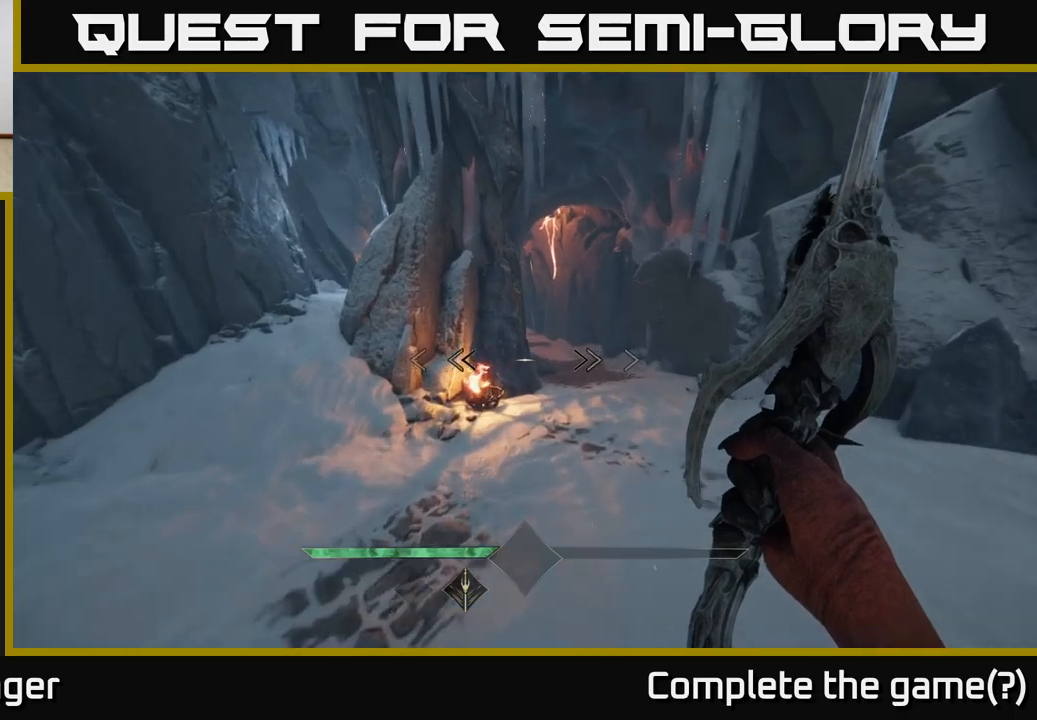
{"buttons": [], "left_stick": "left", "right_stick": "center", "events": [[33, "left_stick", "up-right"], [333, "left_stick", "left"]]}
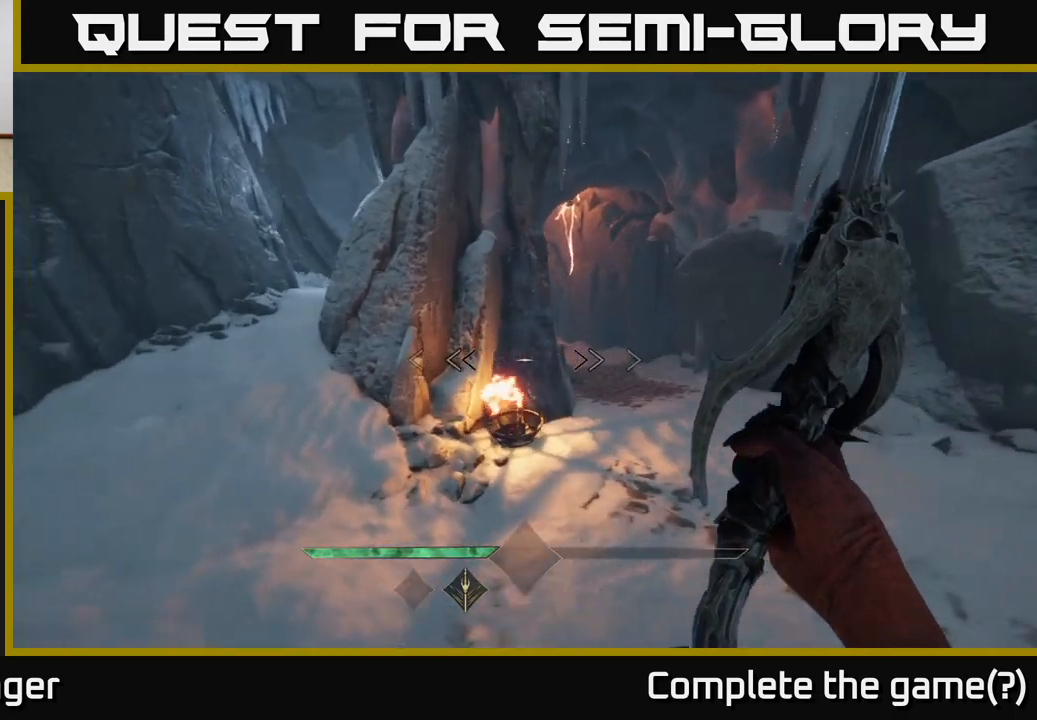
{"buttons": ["A"], "left_stick": "up", "right_stick": "center", "events": [[17, "left_stick", "center"], [117, "left_stick", "left"], [183, "right_stick", "up-left"], [267, "left_stick", "up-left"], [300, "right_stick", "center"], [400, "left_stick", "up"], [417, "A", "down"]]}
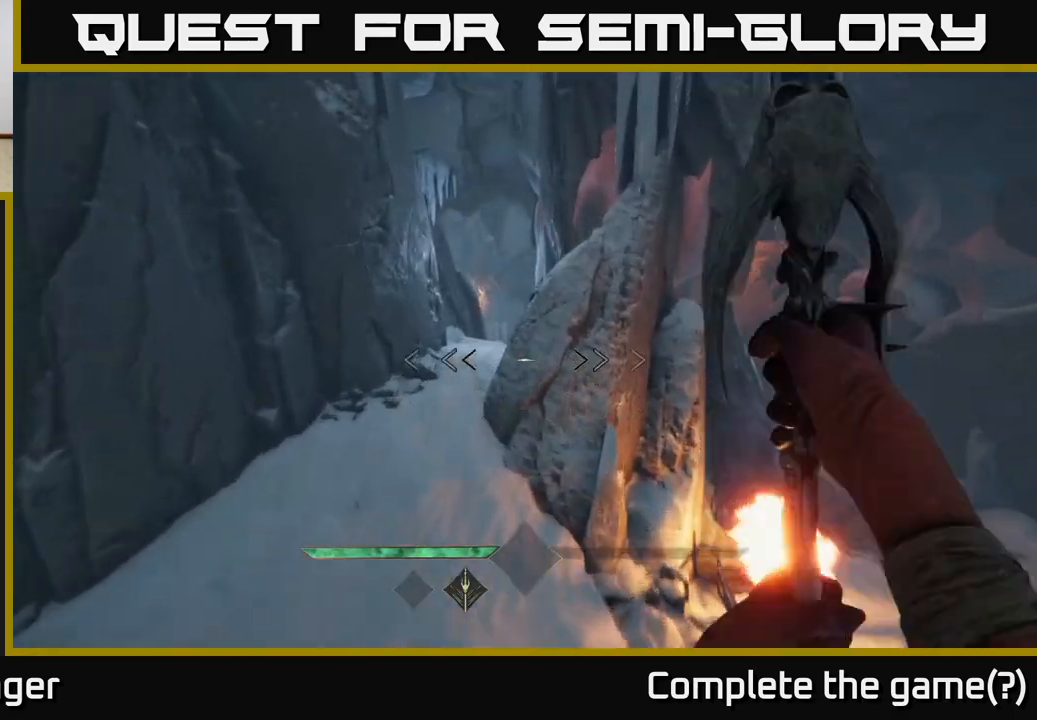
{"buttons": [], "left_stick": "up", "right_stick": "center", "events": [[33, "A", "up"], [217, "left_stick", "up-left"], [467, "left_stick", "up"]]}
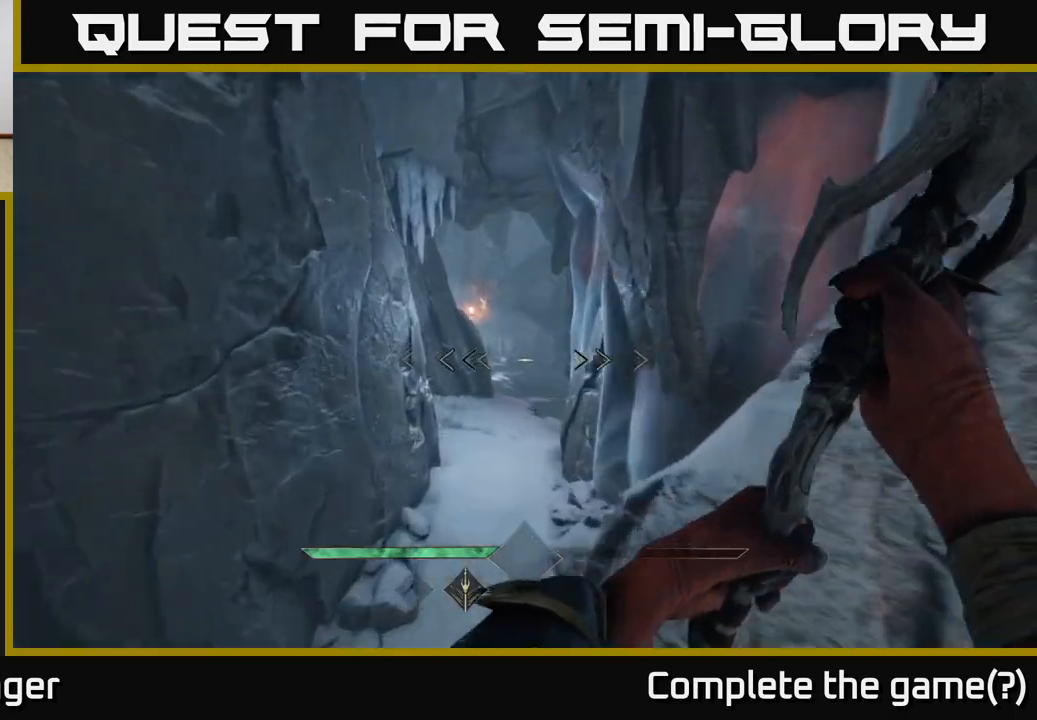
{"buttons": [], "left_stick": "up", "right_stick": "center", "events": []}
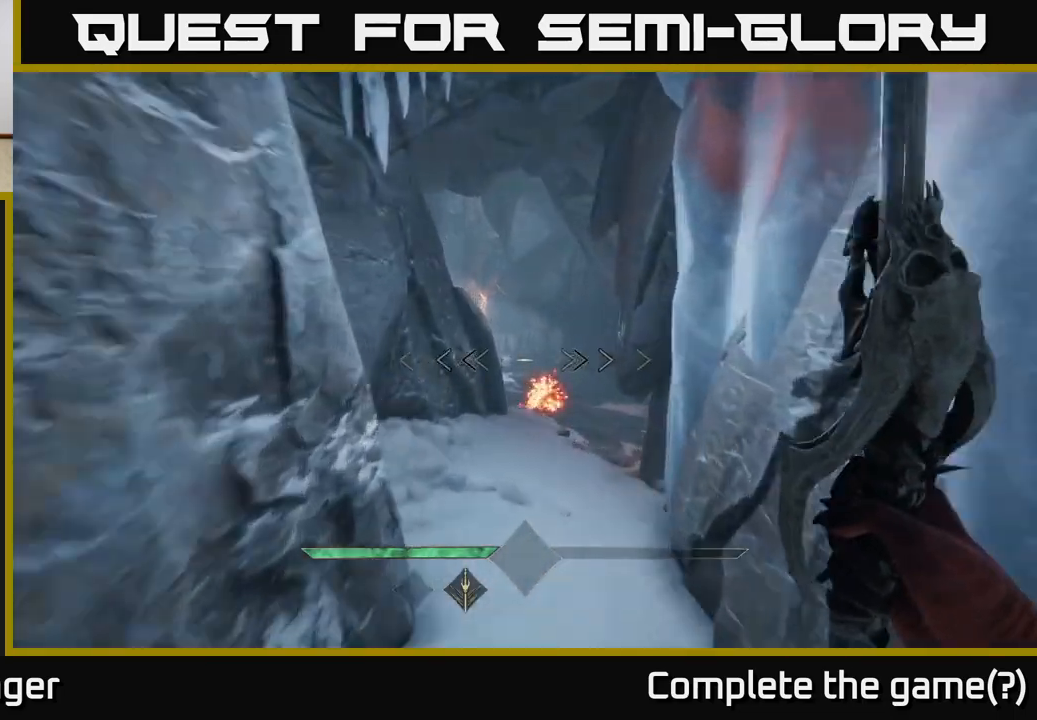
{"buttons": [], "left_stick": "up", "right_stick": "down-right", "events": [[67, "right_stick", "down-right"]]}
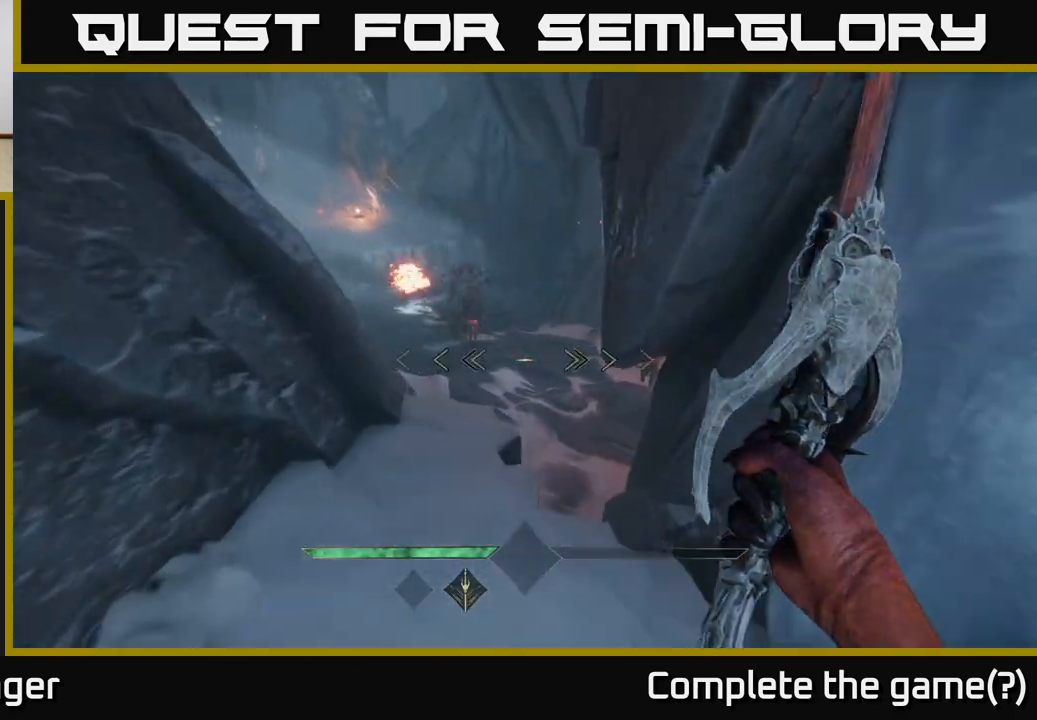
{"buttons": [], "left_stick": "up", "right_stick": "center", "events": [[17, "right_stick", "center"], [33, "left_stick", "up-left"], [200, "left_stick", "up"], [383, "A", "down"], [467, "A", "up"]]}
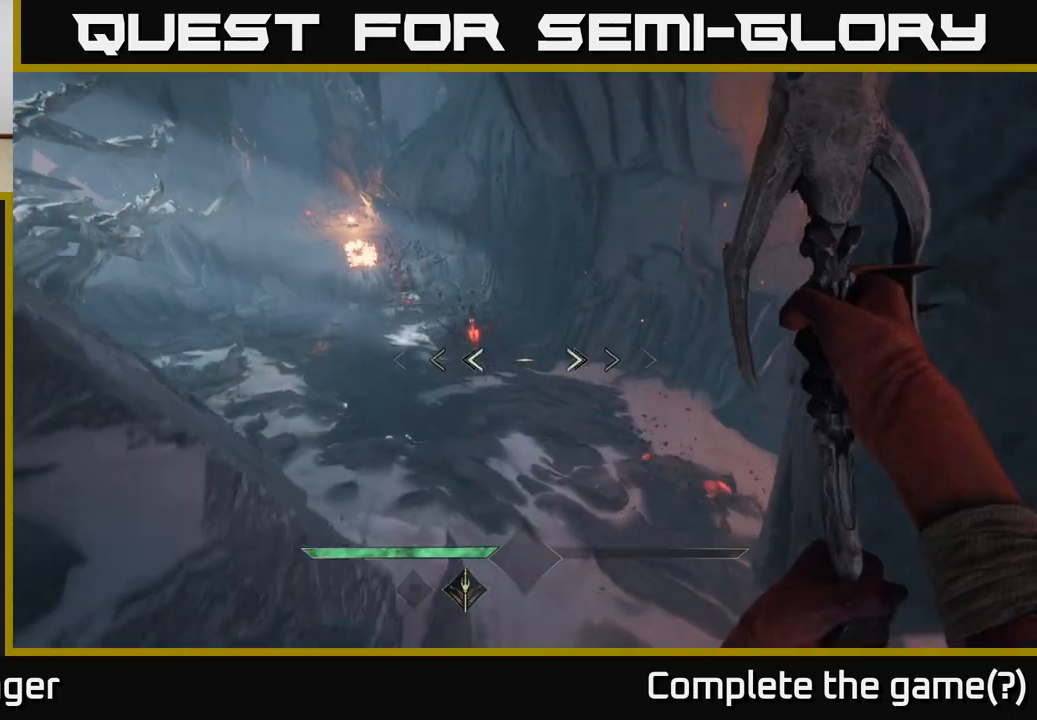
{"buttons": [], "left_stick": "up", "right_stick": "center", "events": [[233, "left_stick", "up-left"], [317, "right_stick", "down"], [417, "left_stick", "up"], [467, "right_stick", "center"]]}
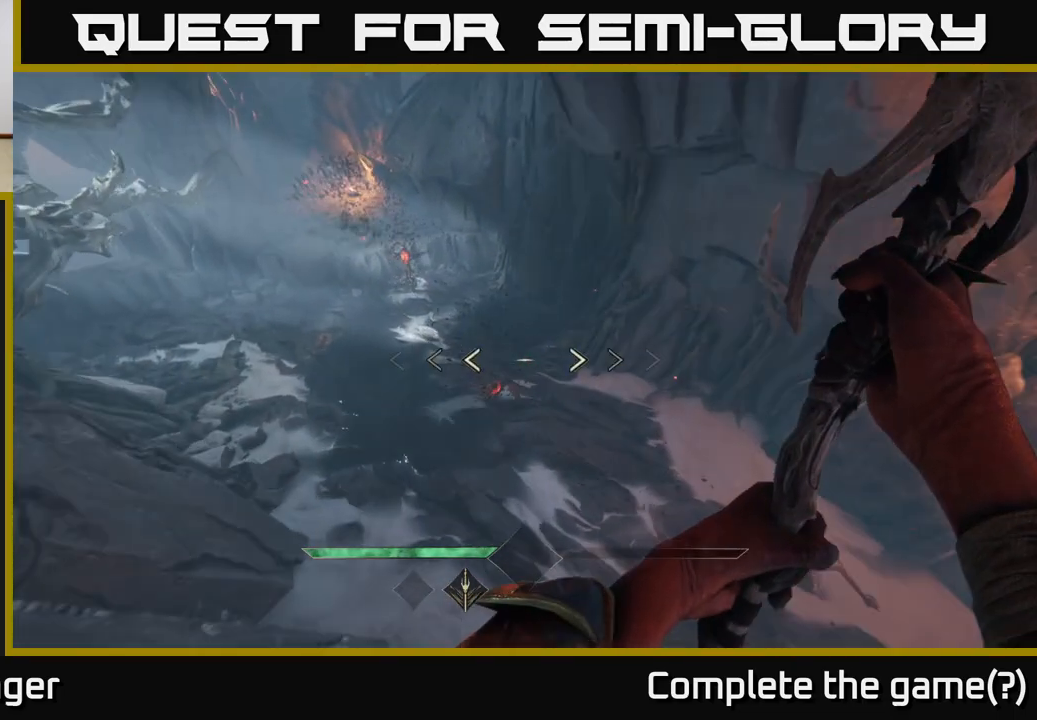
{"buttons": [], "left_stick": "up", "right_stick": "center", "events": [[217, "right_stick", "up-left"], [450, "right_stick", "center"]]}
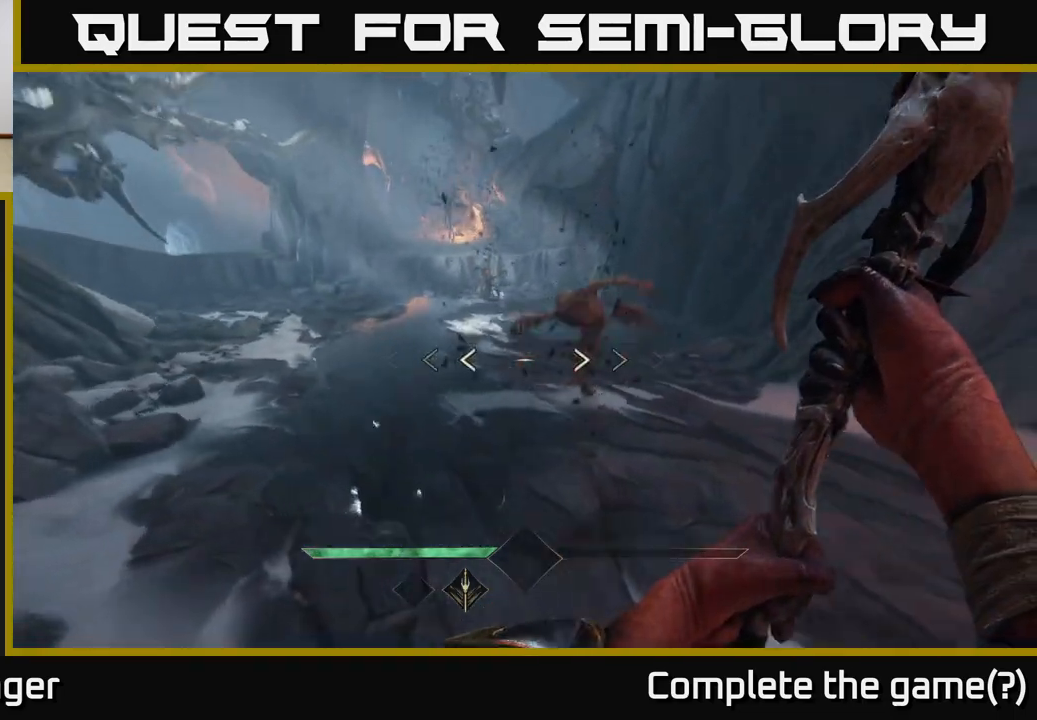
{"buttons": [], "left_stick": "center", "right_stick": "right", "events": [[100, "left_stick", "center"], [117, "right_stick", "up-right"], [217, "right_stick", "center"], [433, "right_stick", "right"]]}
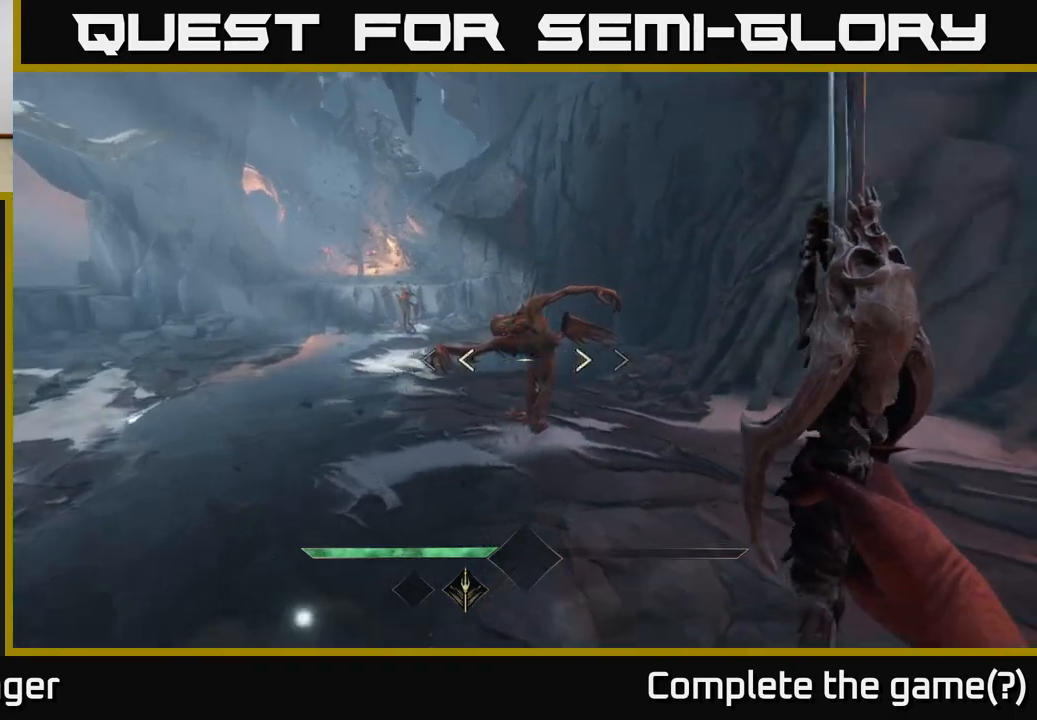
{"buttons": [], "left_stick": "up", "right_stick": "center", "events": [[33, "left_stick", "up-left"], [33, "right_stick", "center"], [50, "R2", "down"], [150, "R2", "up"], [200, "left_stick", "center"], [383, "right_stick", "up-right"], [467, "left_stick", "up"], [483, "right_stick", "center"]]}
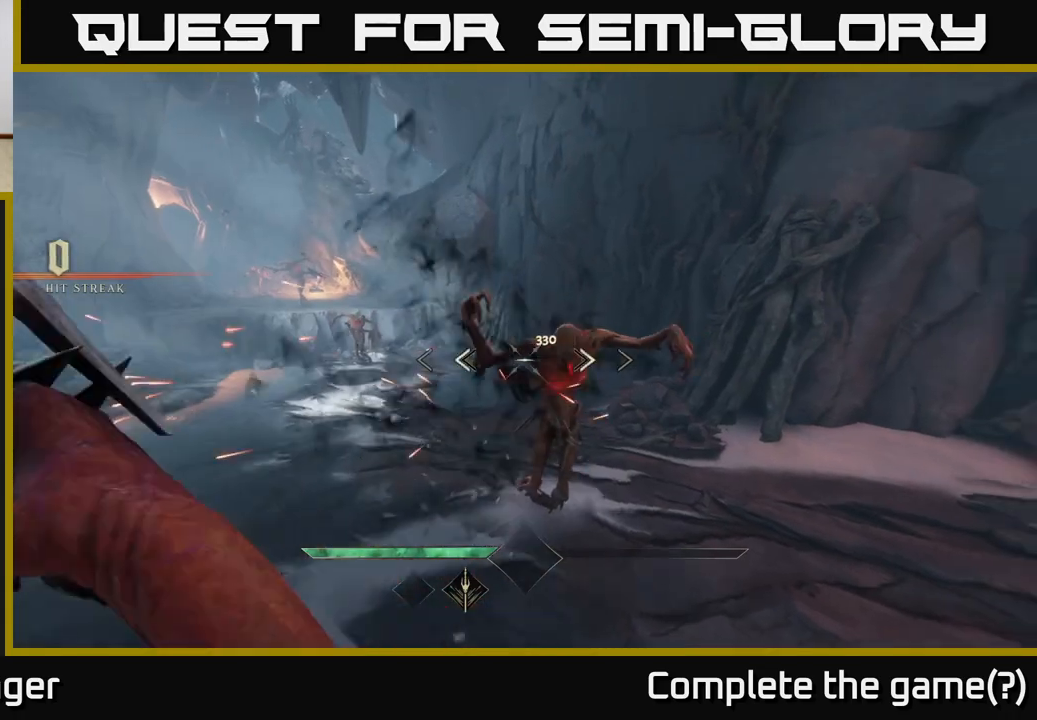
{"buttons": [], "left_stick": "center", "right_stick": "center", "events": [[83, "R2", "down"], [83, "left_stick", "center"], [167, "R2", "up"], [350, "right_stick", "right"], [500, "right_stick", "center"]]}
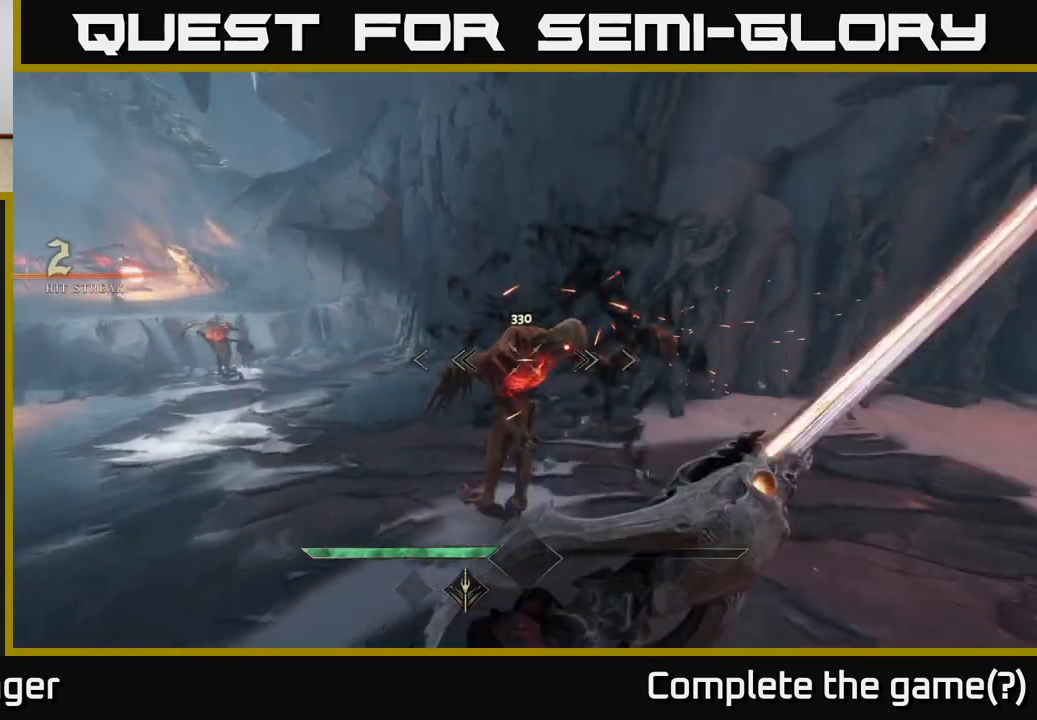
{"buttons": [], "left_stick": "center", "right_stick": "center", "events": [[100, "R2", "down"], [183, "R2", "up"]]}
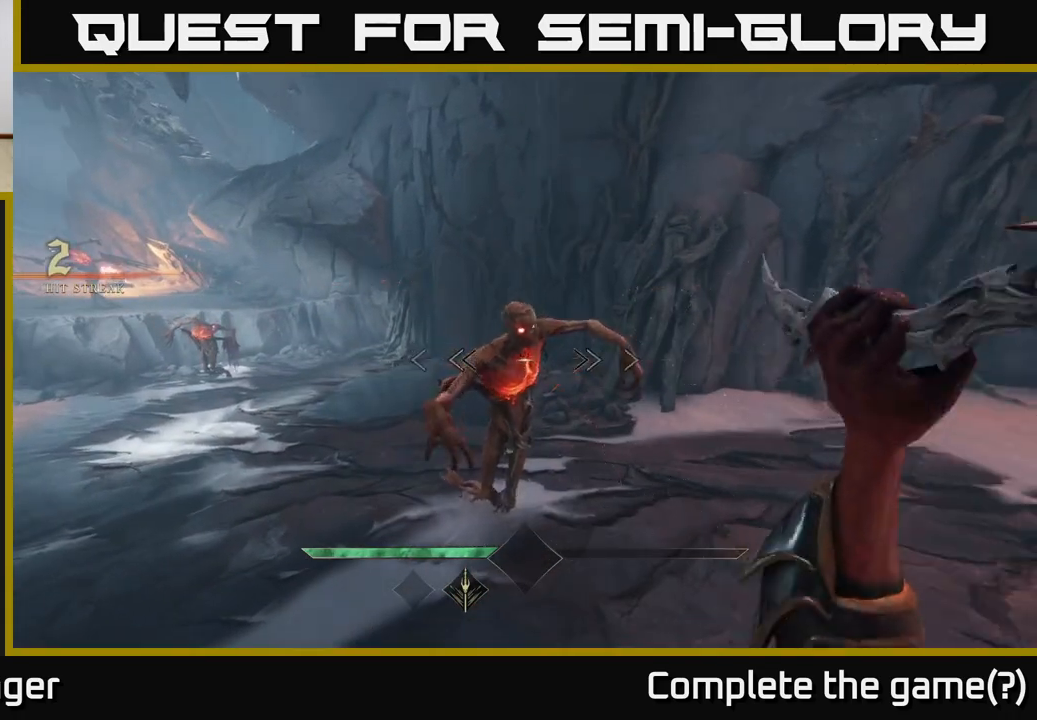
{"buttons": [], "left_stick": "down-left", "right_stick": "center", "events": [[283, "left_stick", "down-left"]]}
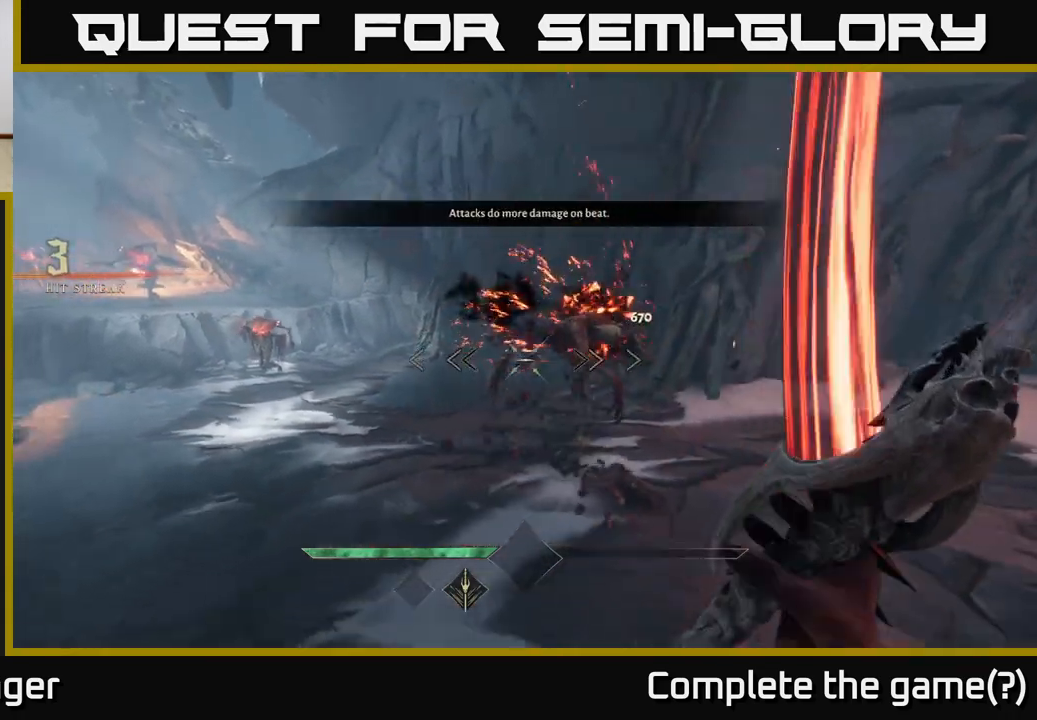
{"buttons": [], "left_stick": "up-left", "right_stick": "right", "events": [[33, "right_stick", "right"], [233, "left_stick", "center"], [483, "left_stick", "up-left"]]}
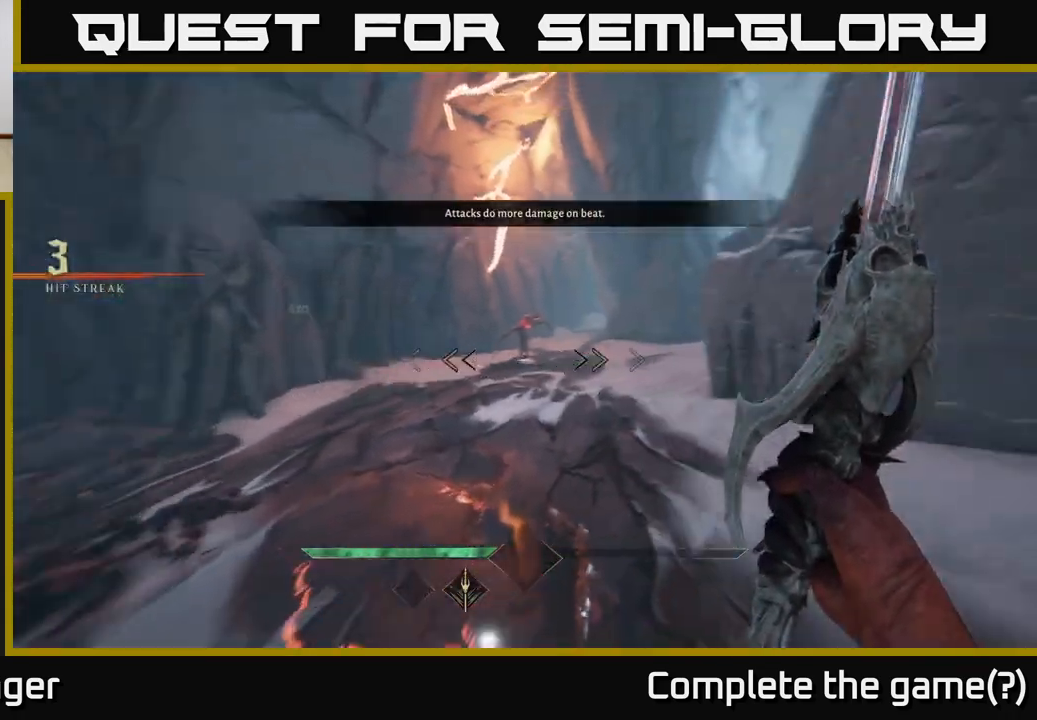
{"buttons": [], "left_stick": "up-left", "right_stick": "center", "events": [[217, "right_stick", "center"]]}
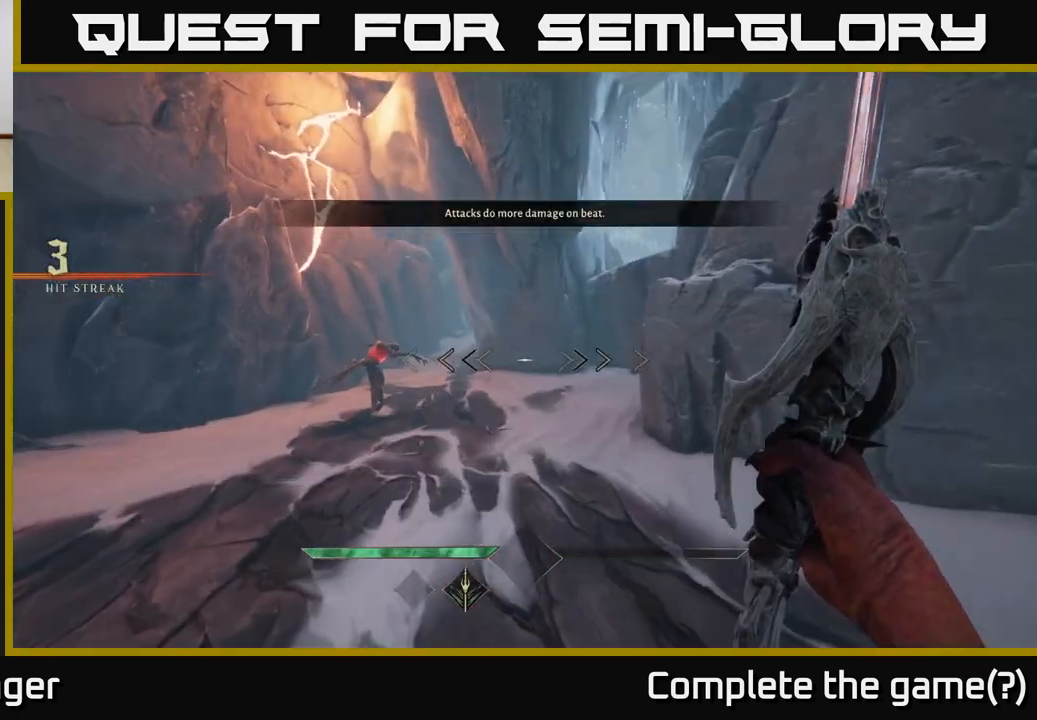
{"buttons": [], "left_stick": "up", "right_stick": "center", "events": [[133, "right_stick", "left"], [183, "left_stick", "up"], [283, "right_stick", "center"]]}
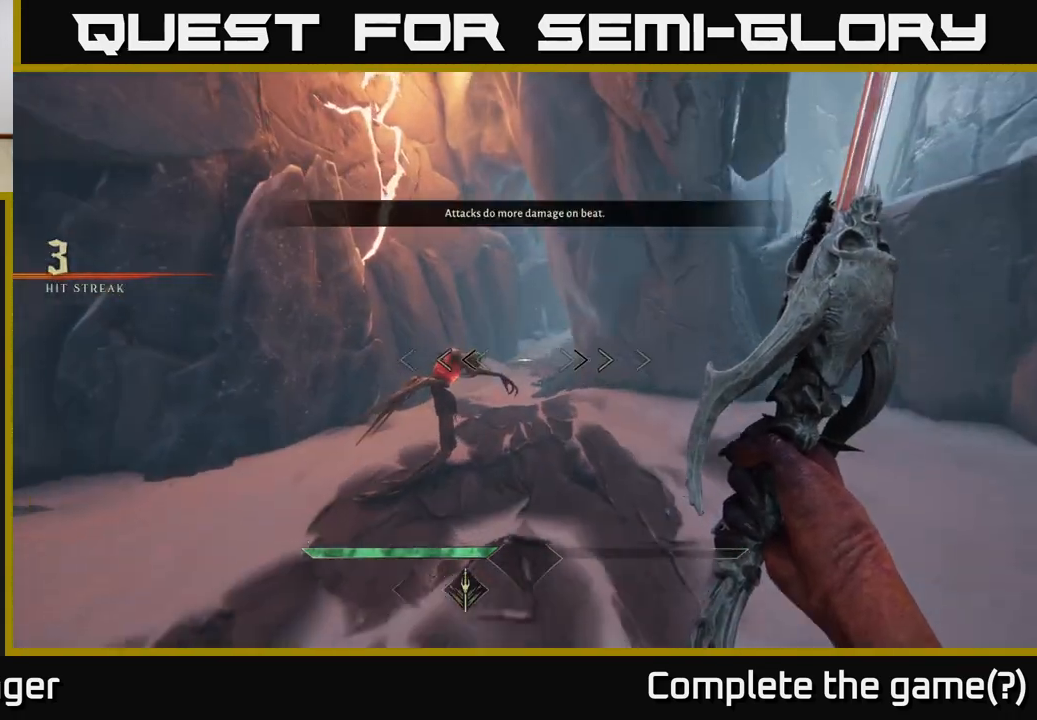
{"buttons": [], "left_stick": "center", "right_stick": "center", "events": [[83, "left_stick", "up-left"], [167, "right_stick", "down-left"], [250, "left_stick", "center"], [283, "right_stick", "center"], [317, "R2", "down"], [400, "R2", "up"]]}
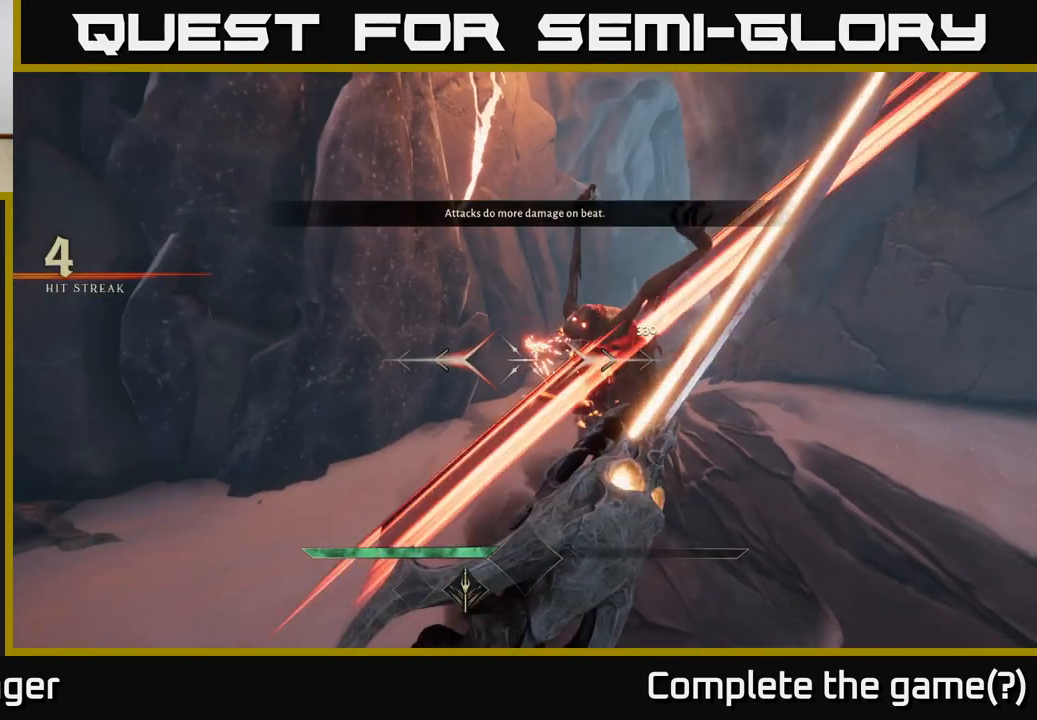
{"buttons": [], "left_stick": "up-right", "right_stick": "right", "events": [[133, "right_stick", "right"], [250, "right_stick", "center"], [367, "R2", "down"], [433, "R2", "up"], [500, "left_stick", "up-right"], [500, "right_stick", "right"]]}
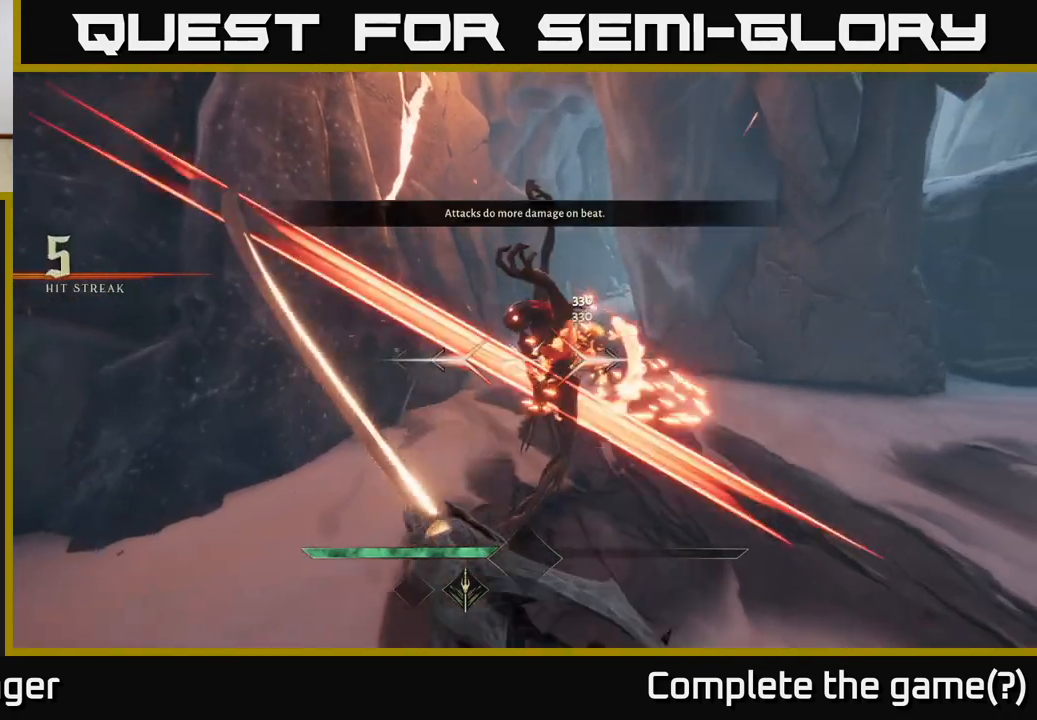
{"buttons": [], "left_stick": "center", "right_stick": "center", "events": [[100, "left_stick", "center"], [150, "right_stick", "center"], [367, "R2", "down"], [433, "R2", "up"]]}
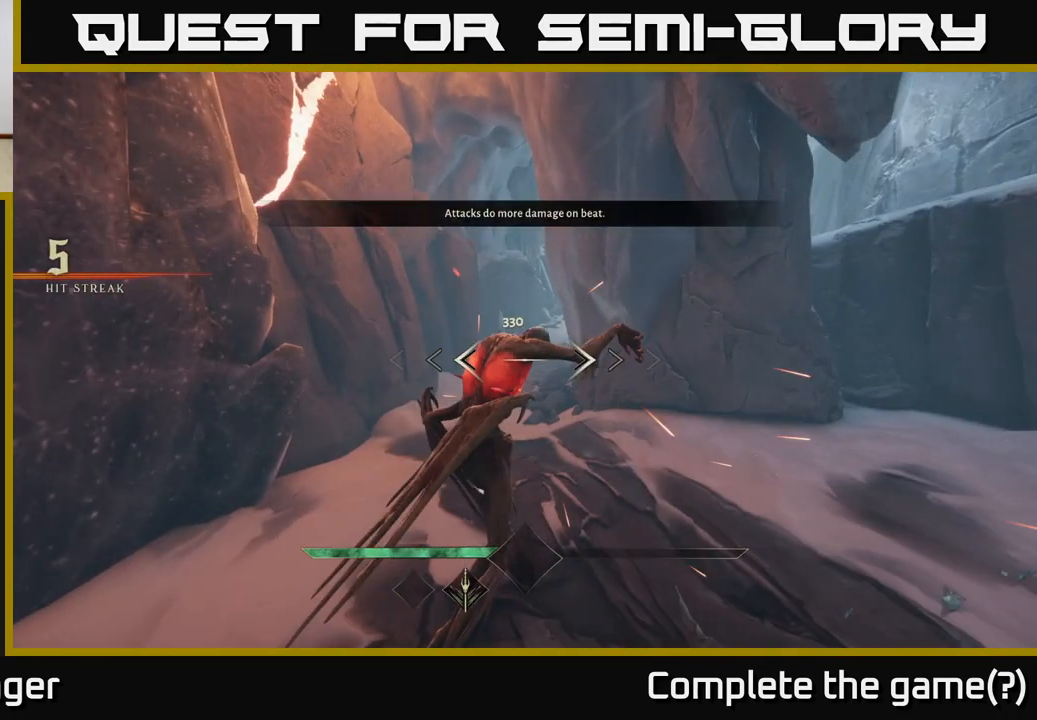
{"buttons": [], "left_stick": "center", "right_stick": "center", "events": []}
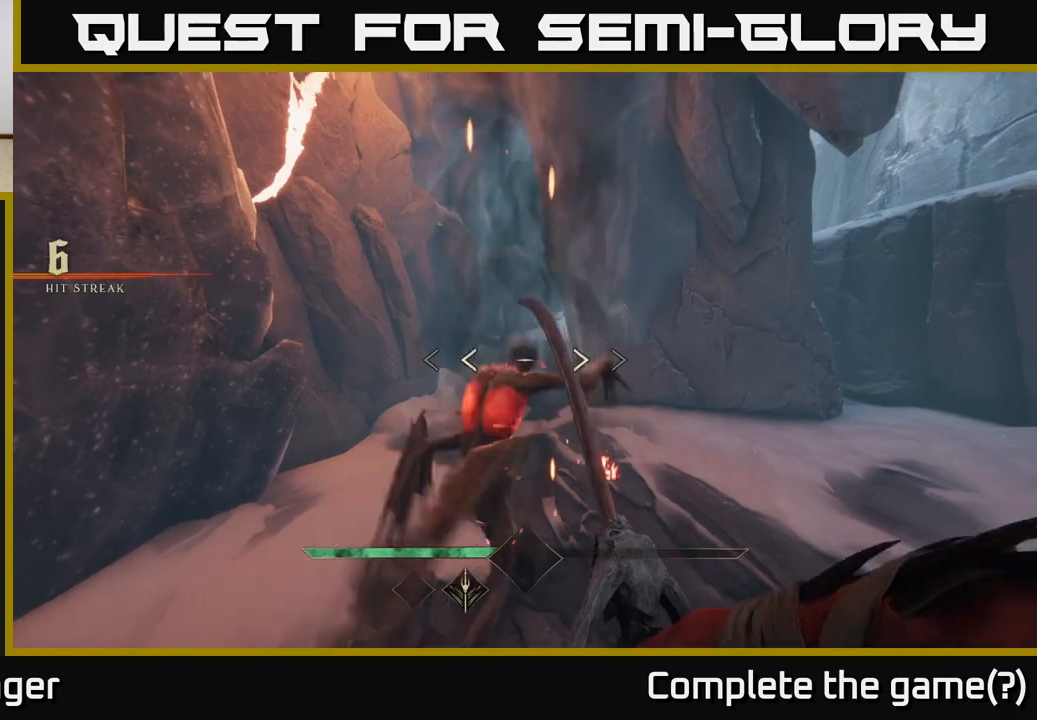
{"buttons": [], "left_stick": "down", "right_stick": "left", "events": [[183, "left_stick", "down"], [267, "right_stick", "left"]]}
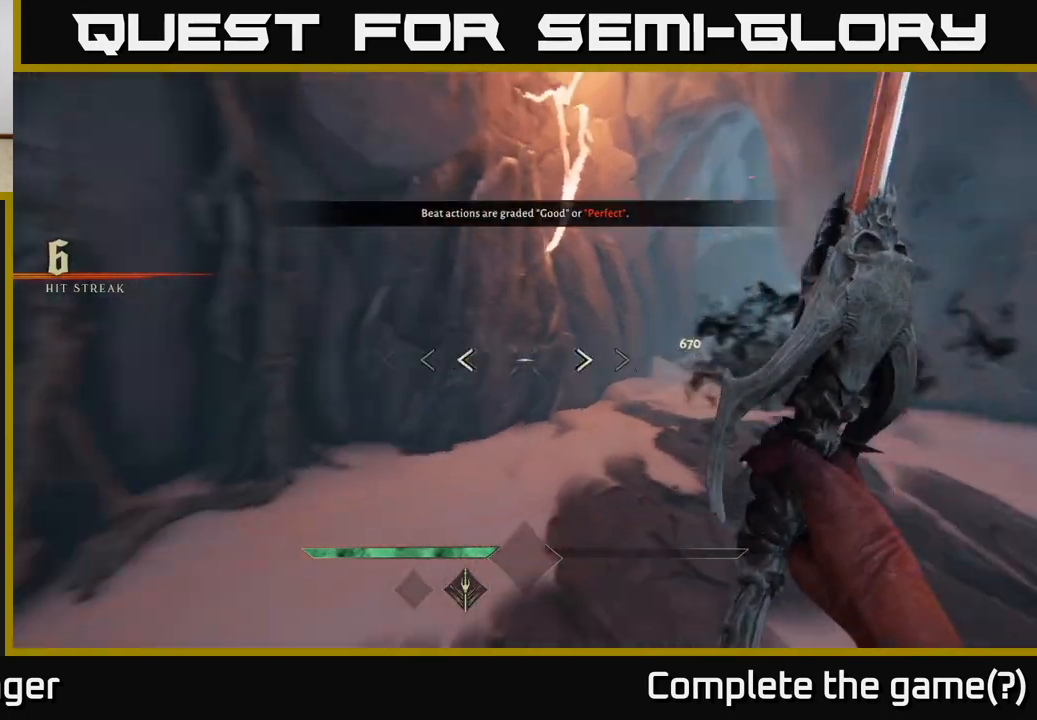
{"buttons": [], "left_stick": "left", "right_stick": "left", "events": [[50, "left_stick", "down-left"], [217, "left_stick", "left"]]}
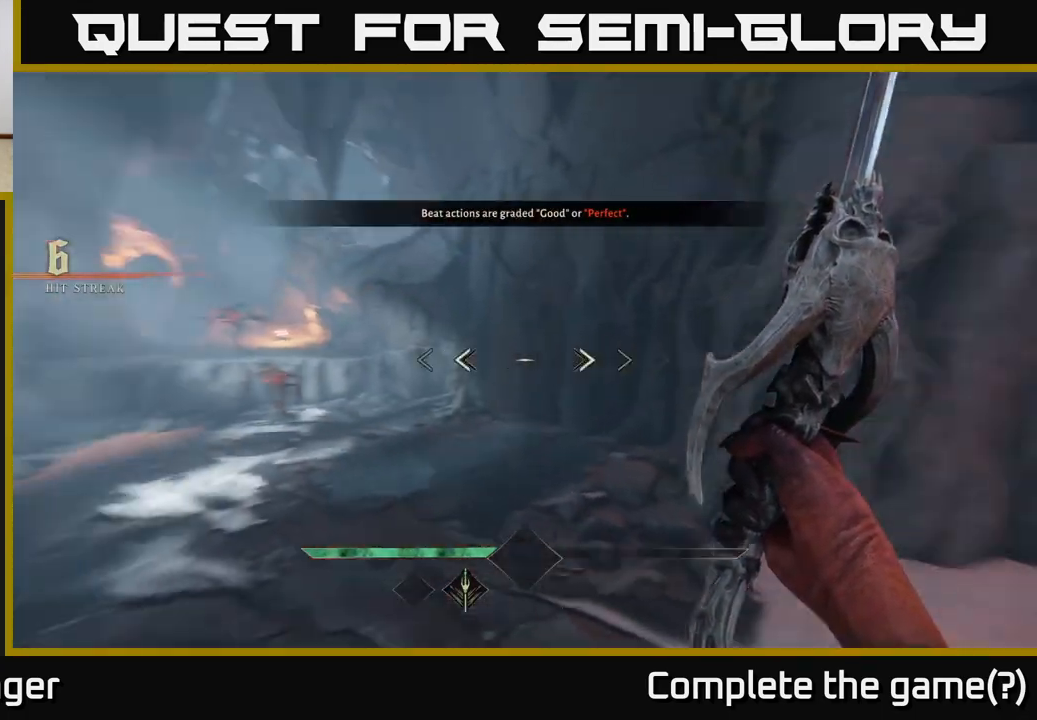
{"buttons": [], "left_stick": "up", "right_stick": "center", "events": [[150, "left_stick", "up-left"], [233, "right_stick", "center"], [300, "left_stick", "up"]]}
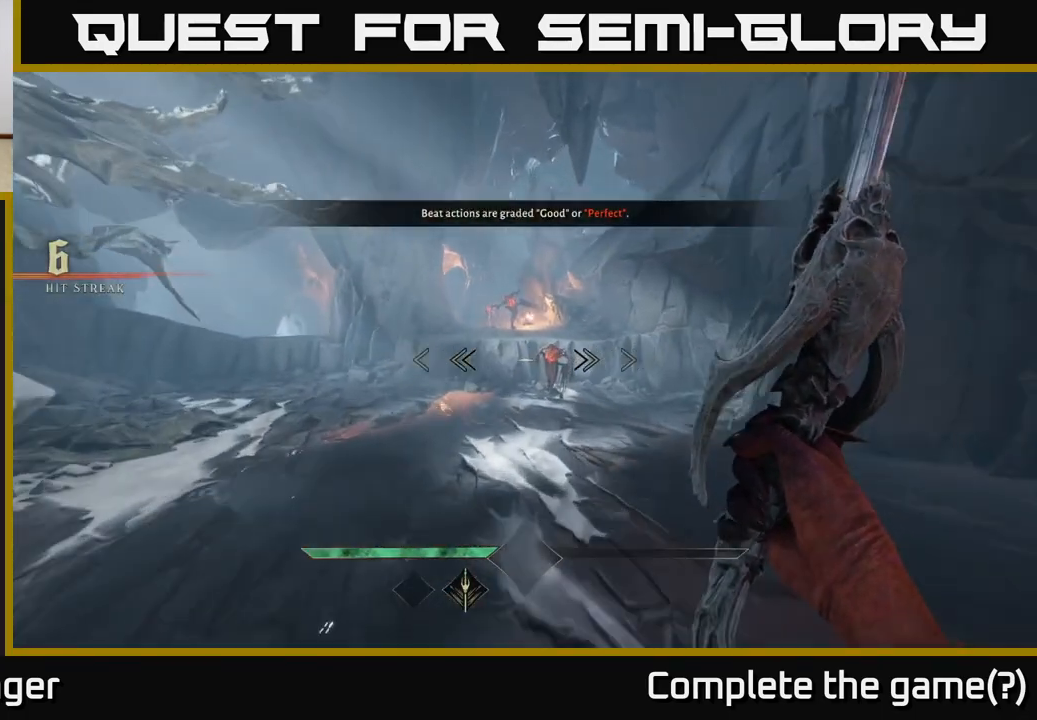
{"buttons": [], "left_stick": "up", "right_stick": "right", "events": [[500, "right_stick", "right"]]}
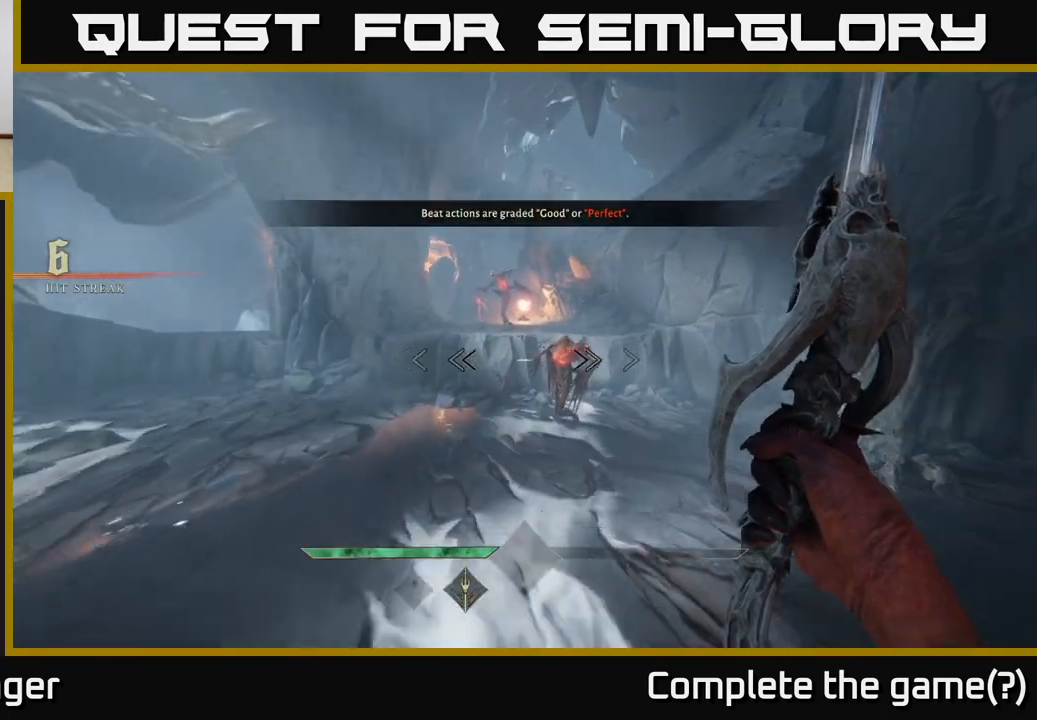
{"buttons": [], "left_stick": "up", "right_stick": "center", "events": [[100, "right_stick", "center"], [350, "right_stick", "right"], [483, "right_stick", "center"]]}
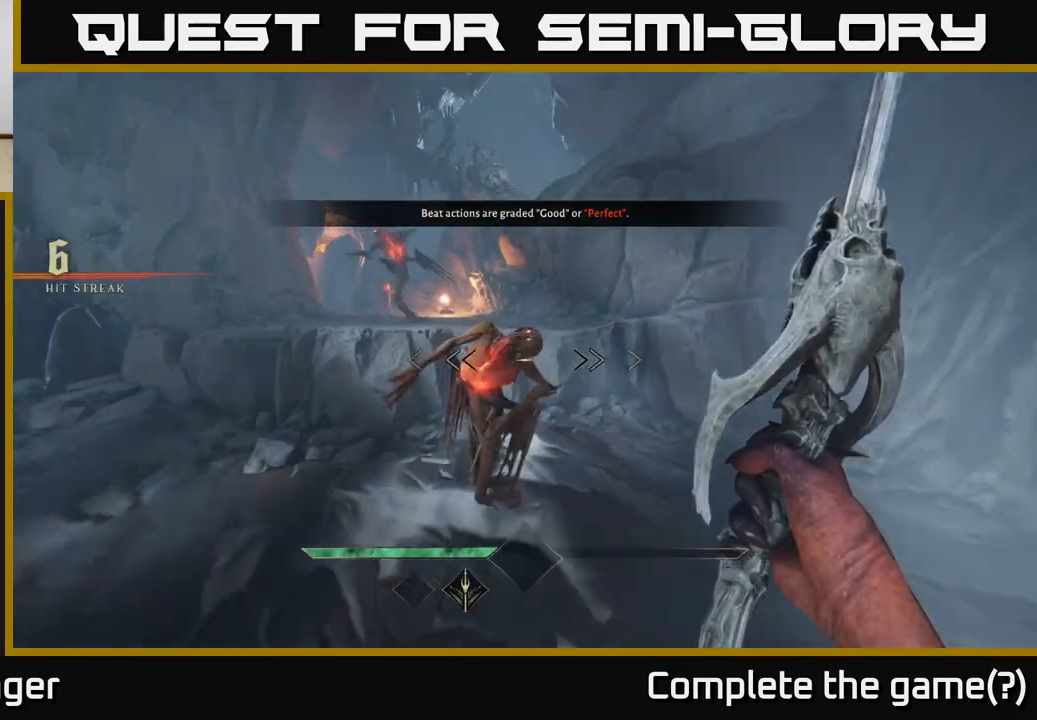
{"buttons": [], "left_stick": "center", "right_stick": "center", "events": [[83, "left_stick", "center"], [150, "R2", "down"], [167, "left_stick", "down-left"], [233, "R2", "up"], [317, "left_stick", "center"]]}